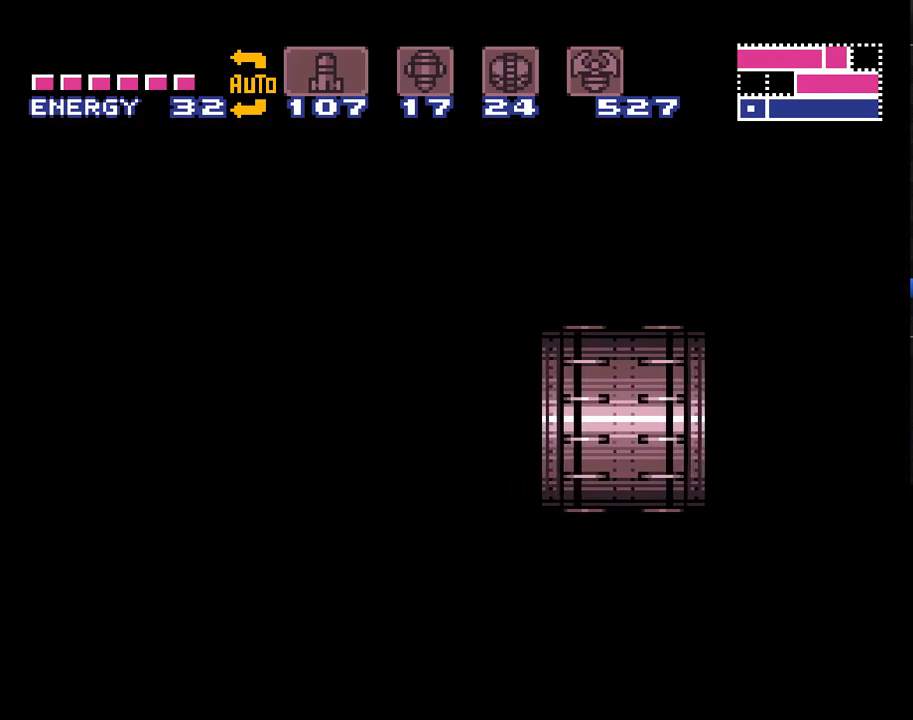
Gameplay with a controller (Nintendo layout); each line is a JSON object with the inputs held at the frame after it. "events" lists button and stick changes between this image and that frame as [ms after this image, input, new state], when the widget could be followed in between. Not read: L3 R3.
{"buttons": ["A", "DPAD_LEFT"], "events": []}
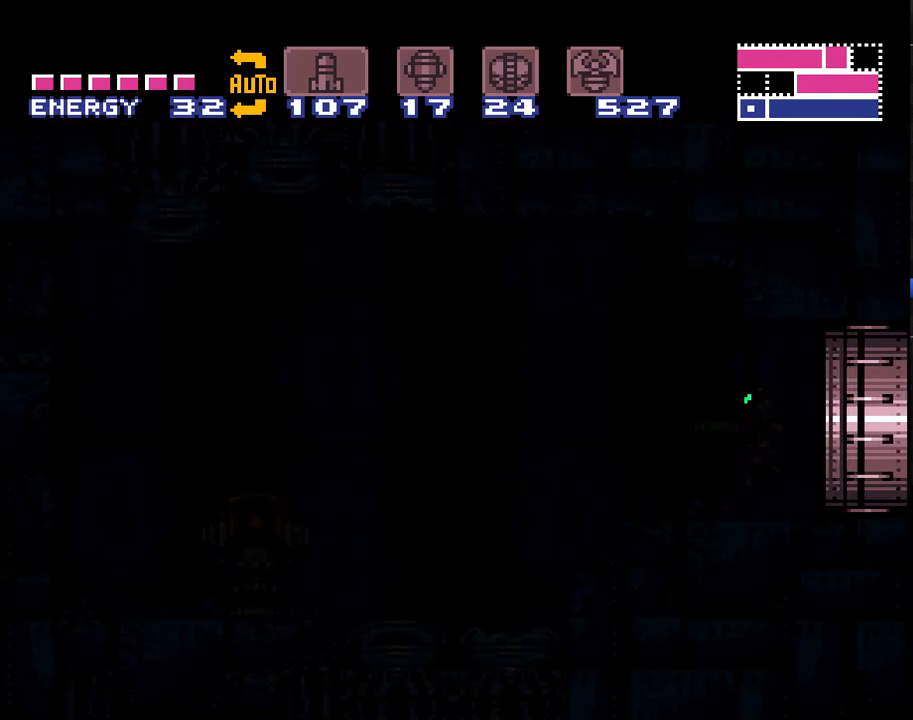
{"buttons": ["A", "DPAD_LEFT"], "events": []}
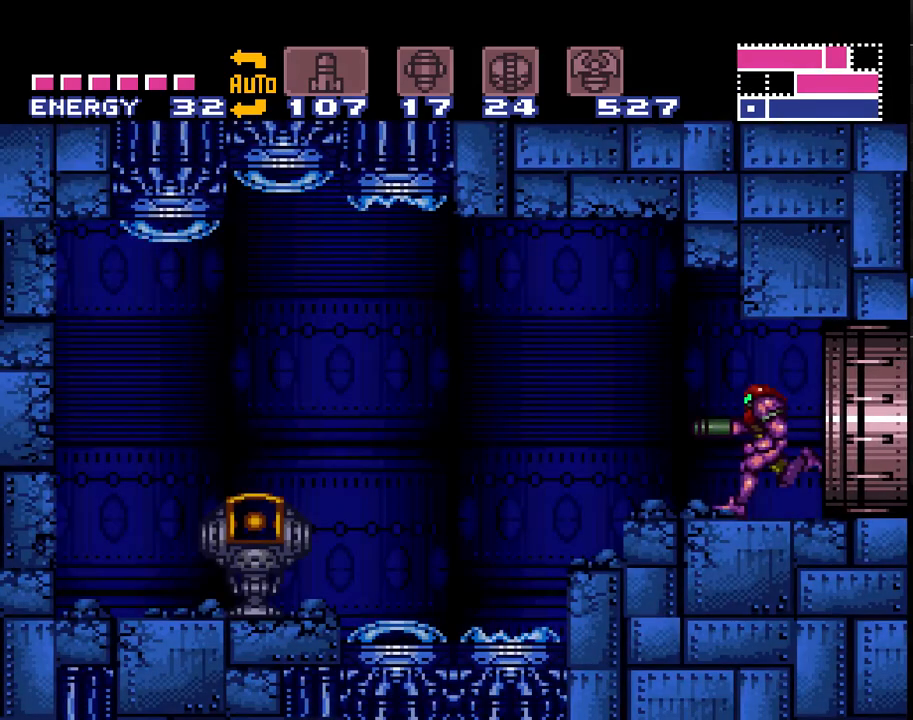
{"buttons": ["A"], "events": [[83, "DPAD_LEFT", "up"], [183, "DPAD_RIGHT", "down"], [333, "Y", "down"], [433, "DPAD_RIGHT", "up"], [433, "Y", "up"]]}
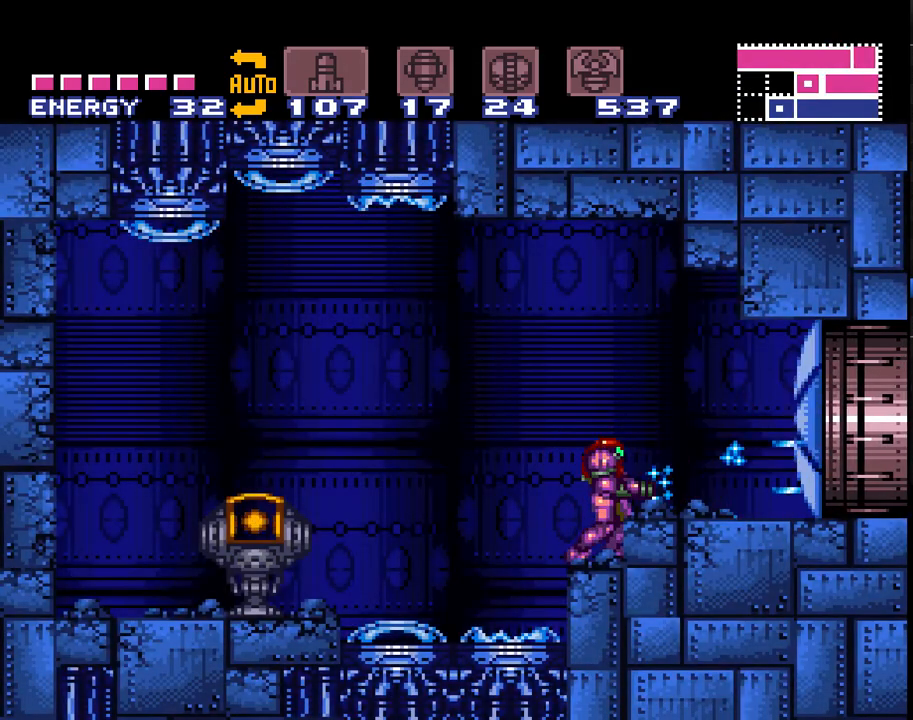
{"buttons": ["A", "DPAD_RIGHT"], "events": [[150, "B", "down"], [167, "DPAD_RIGHT", "down"], [233, "B", "up"]]}
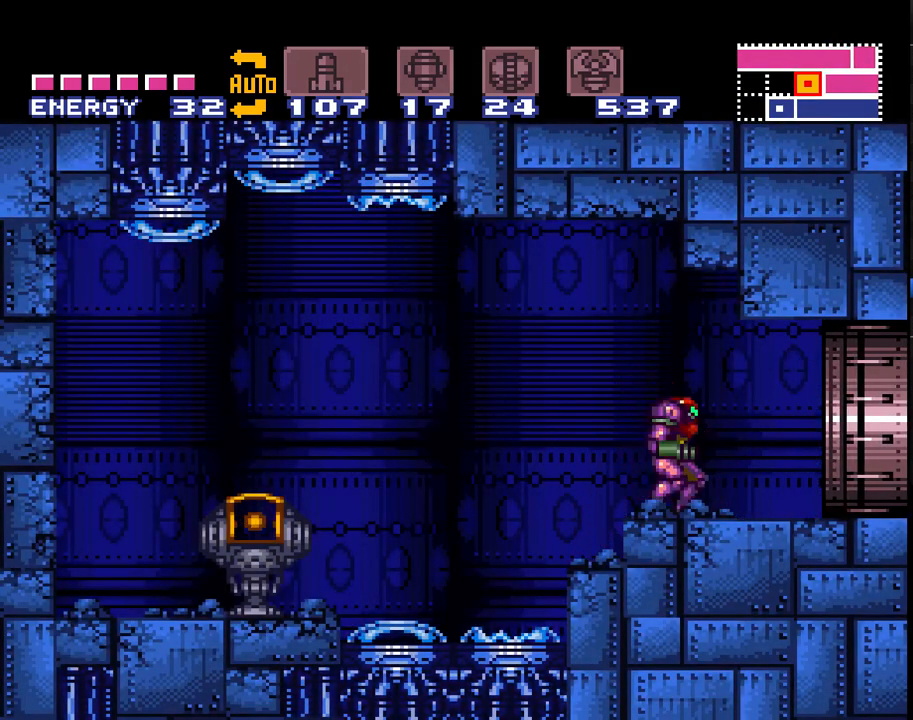
{"buttons": ["A", "DPAD_RIGHT"], "events": []}
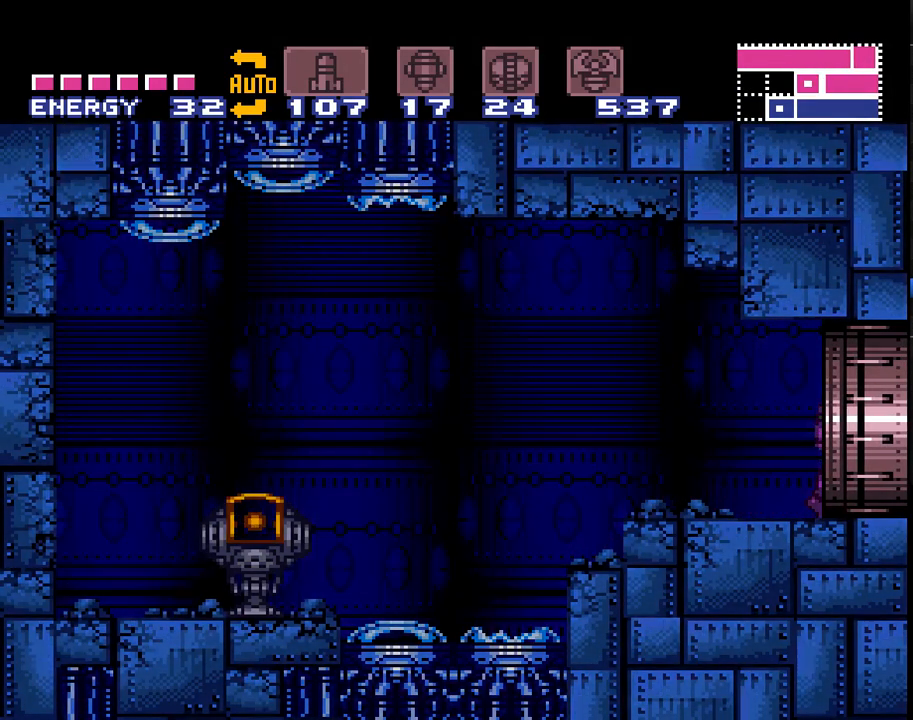
{"buttons": ["A", "DPAD_RIGHT"], "events": []}
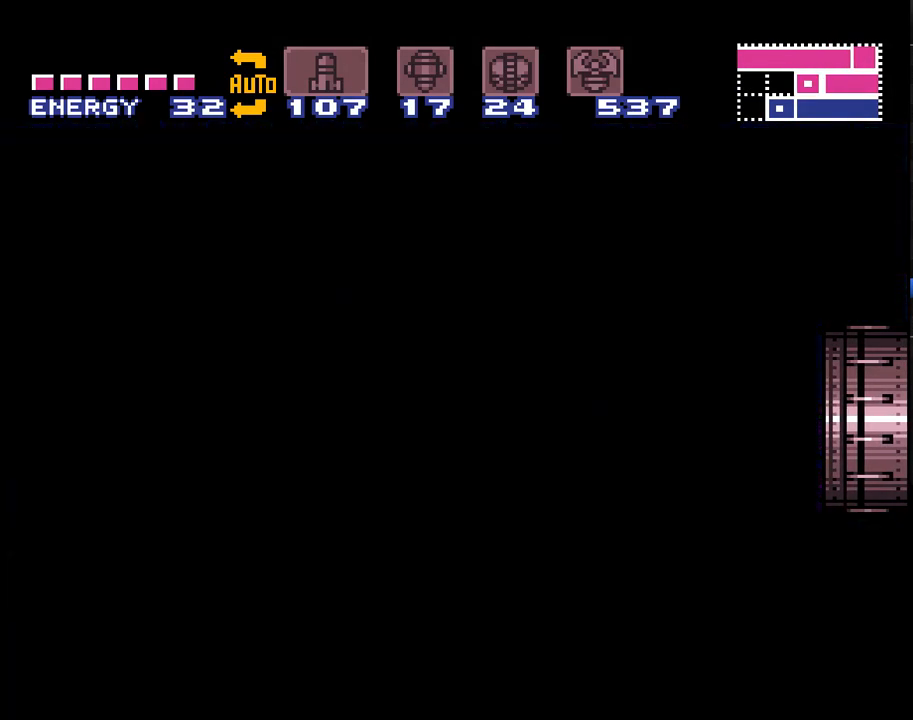
{"buttons": ["A", "DPAD_RIGHT"], "events": [[17, "DPAD_RIGHT", "up"], [133, "DPAD_RIGHT", "down"]]}
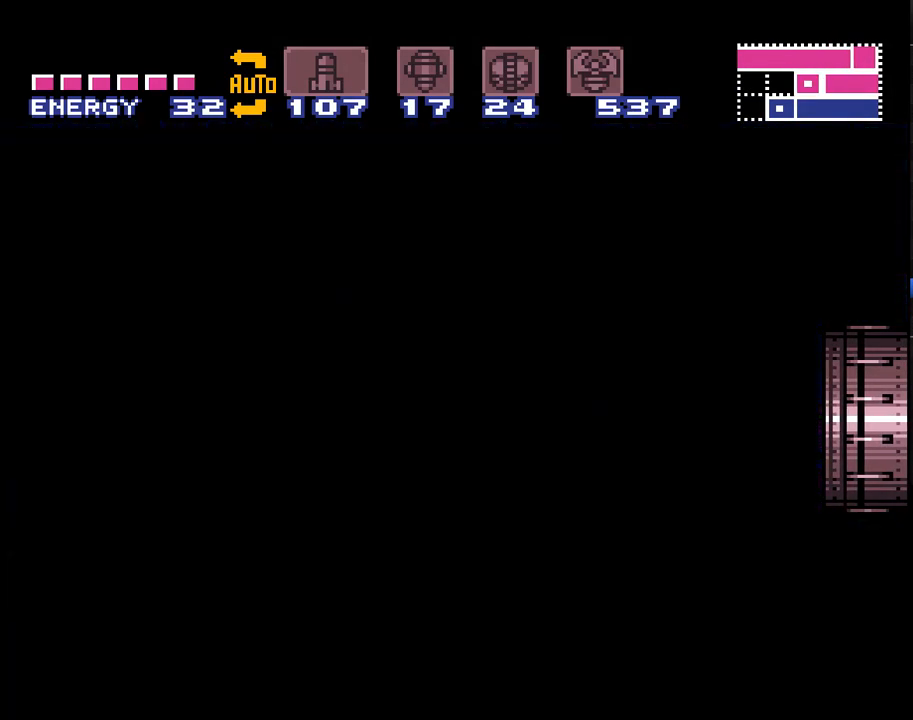
{"buttons": ["A", "DPAD_RIGHT"], "events": []}
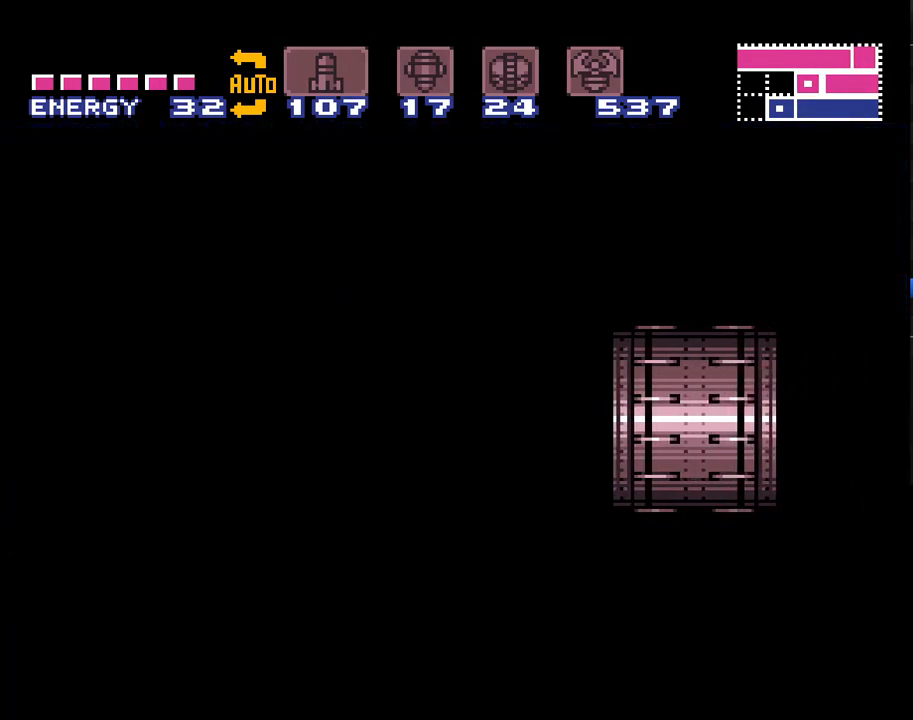
{"buttons": ["A", "DPAD_RIGHT"], "events": []}
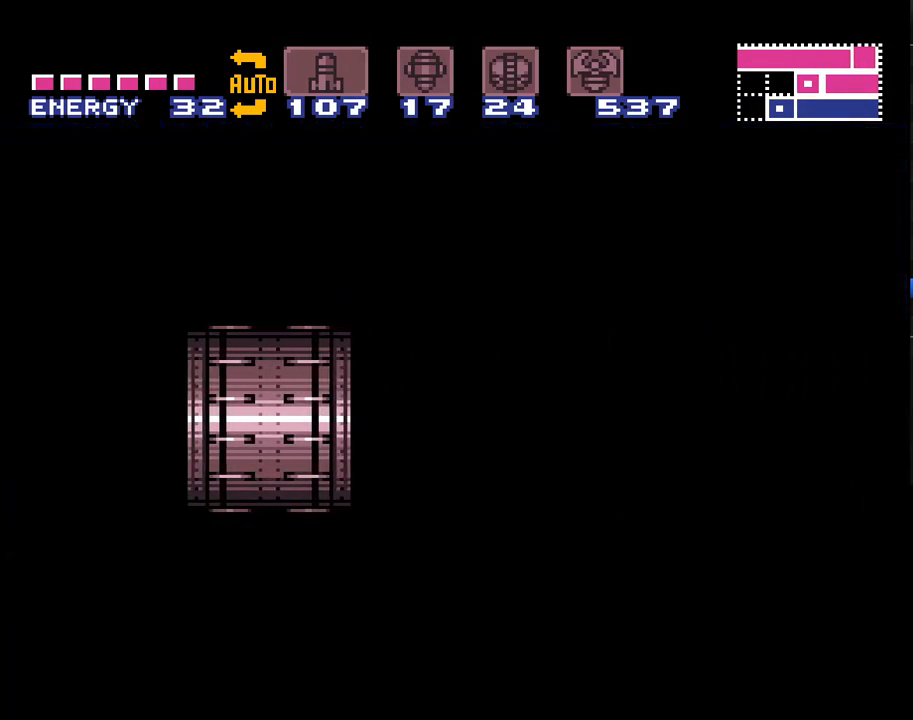
{"buttons": ["A", "DPAD_RIGHT"], "events": []}
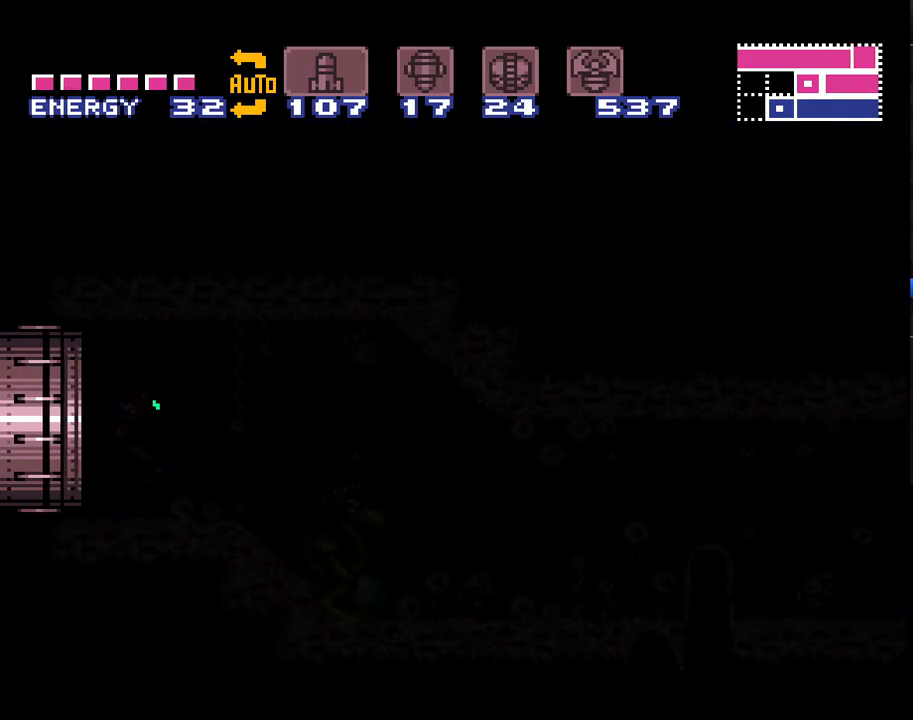
{"buttons": ["A", "DPAD_RIGHT"], "events": []}
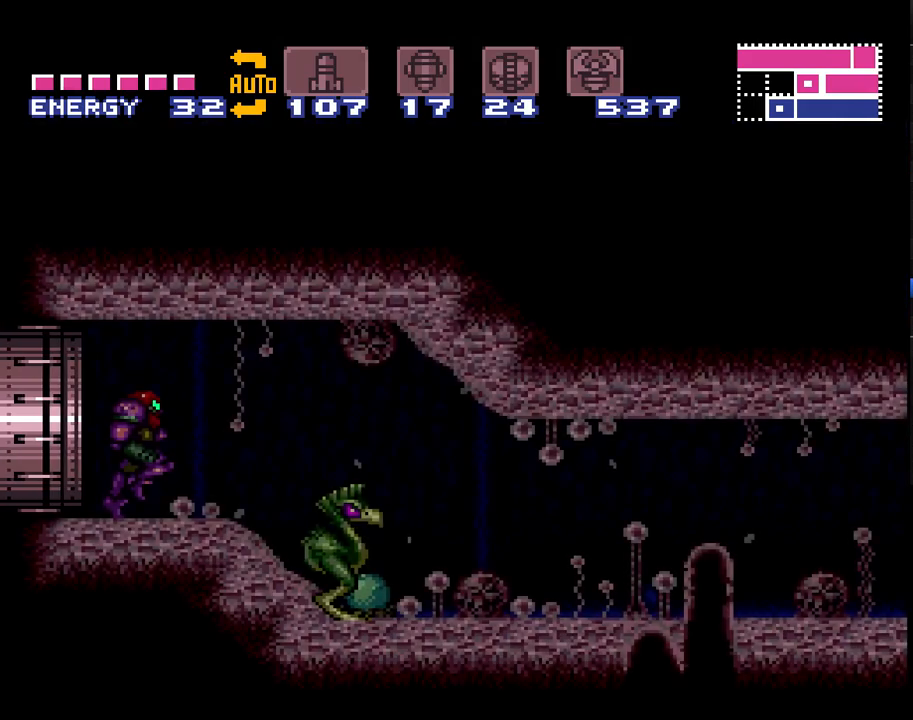
{"buttons": ["A", "DPAD_RIGHT"], "events": []}
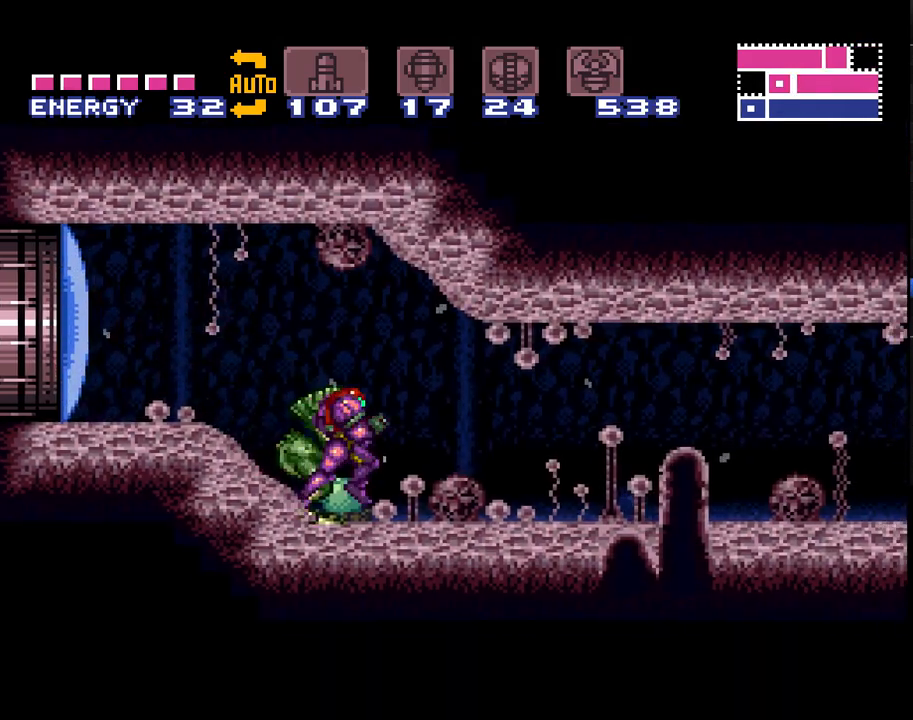
{"buttons": ["A", "R1", "DPAD_RIGHT"], "events": [[117, "R1", "down"], [133, "L1", "down"], [200, "L1", "up"], [200, "R1", "up"], [250, "R1", "down"], [317, "L1", "down"], [317, "R1", "up"], [383, "L1", "up"], [383, "R1", "down"]]}
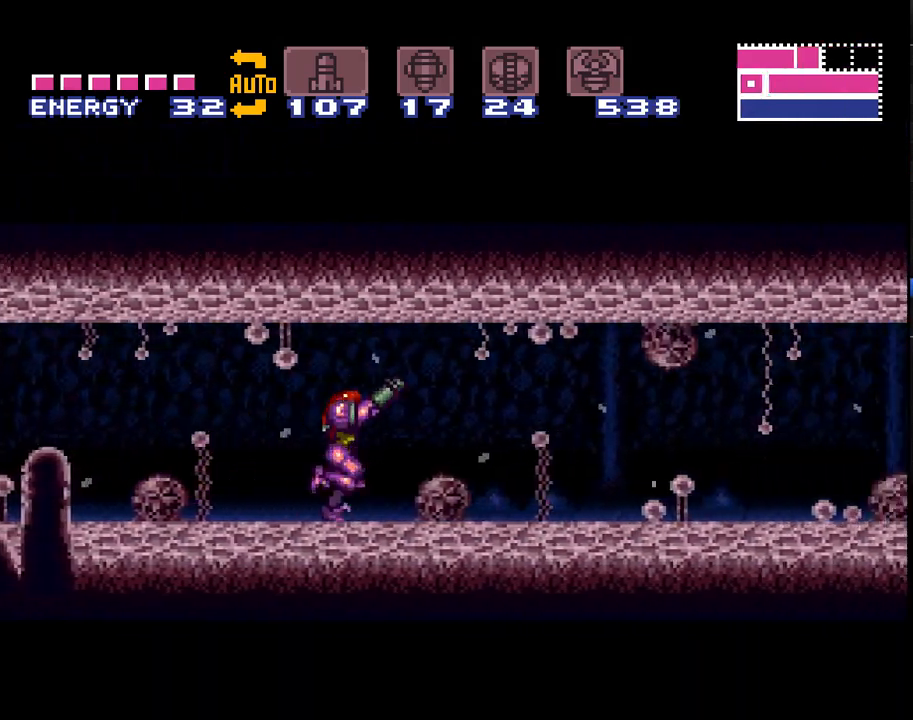
{"buttons": ["A", "R1", "DPAD_RIGHT"], "events": [[17, "L1", "down"], [17, "R1", "up"], [83, "L1", "up"], [200, "L1", "down"], [200, "R1", "down"], [283, "L1", "up"], [283, "R1", "up"], [350, "R1", "down"], [383, "L1", "down"], [417, "R1", "up"], [483, "L1", "up"], [483, "R1", "down"]]}
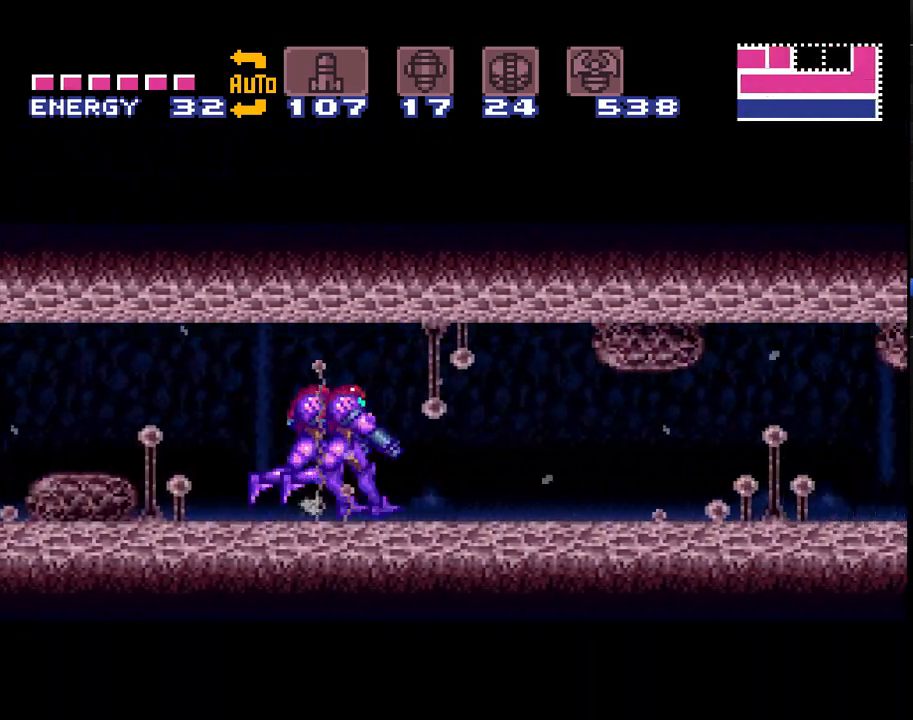
{"buttons": ["A", "R1", "DPAD_RIGHT"], "events": [[67, "L1", "down"], [67, "R1", "up"], [167, "L1", "up"], [167, "R1", "down"], [233, "R1", "up"], [283, "L1", "down"], [283, "R1", "down"], [383, "L1", "up"], [383, "R1", "up"], [450, "R1", "down"]]}
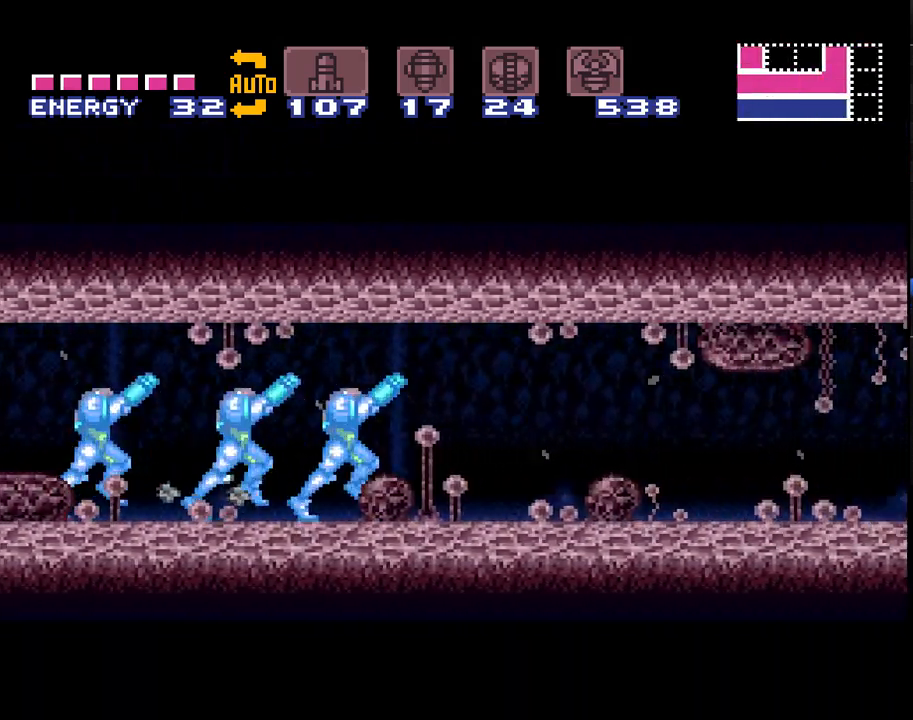
{"buttons": ["A", "DPAD_DOWN", "DPAD_RIGHT"], "events": [[17, "L1", "down"], [17, "R1", "up"], [67, "L1", "up"], [67, "R1", "down"], [200, "L1", "down"], [200, "R1", "up"], [250, "R1", "down"], [317, "L1", "up"], [350, "R1", "up"], [500, "DPAD_DOWN", "down"]]}
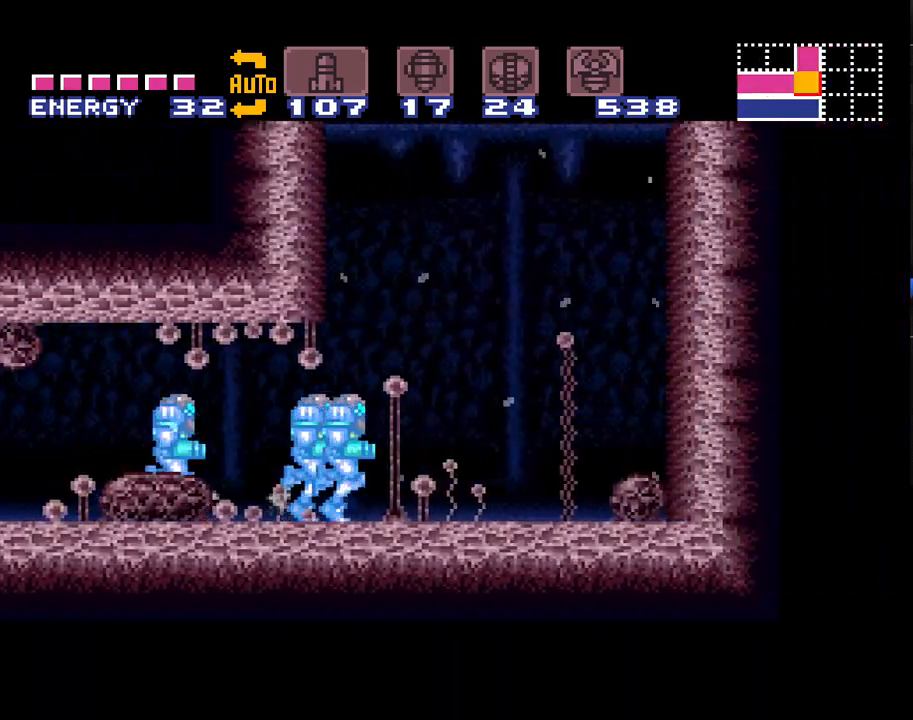
{"buttons": ["A", "B", "R1"], "events": [[100, "DPAD_RIGHT", "up"], [200, "DPAD_RIGHT", "down"], [267, "DPAD_DOWN", "up"], [283, "A", "up"], [350, "A", "down"], [350, "R1", "down"], [417, "B", "down"], [450, "DPAD_RIGHT", "up"]]}
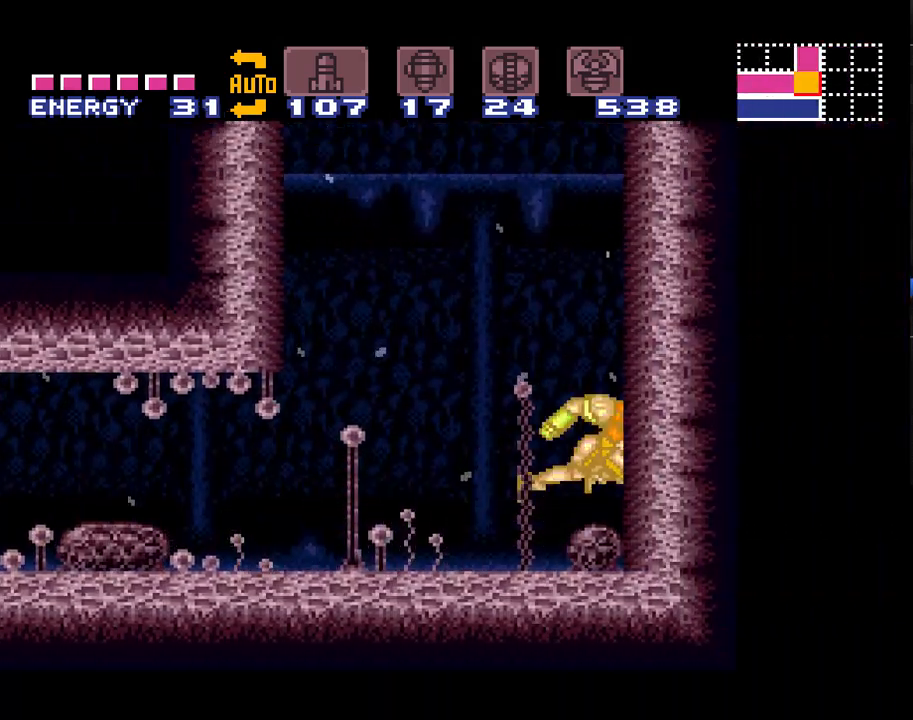
{"buttons": ["A"], "events": [[267, "B", "up"], [417, "R1", "up"]]}
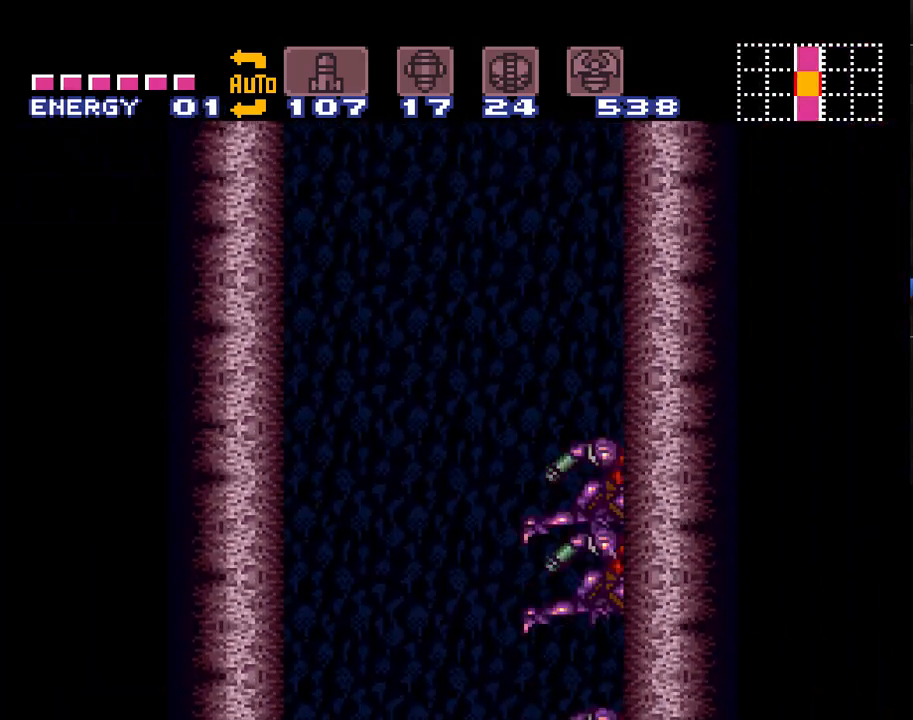
{"buttons": ["A"], "events": []}
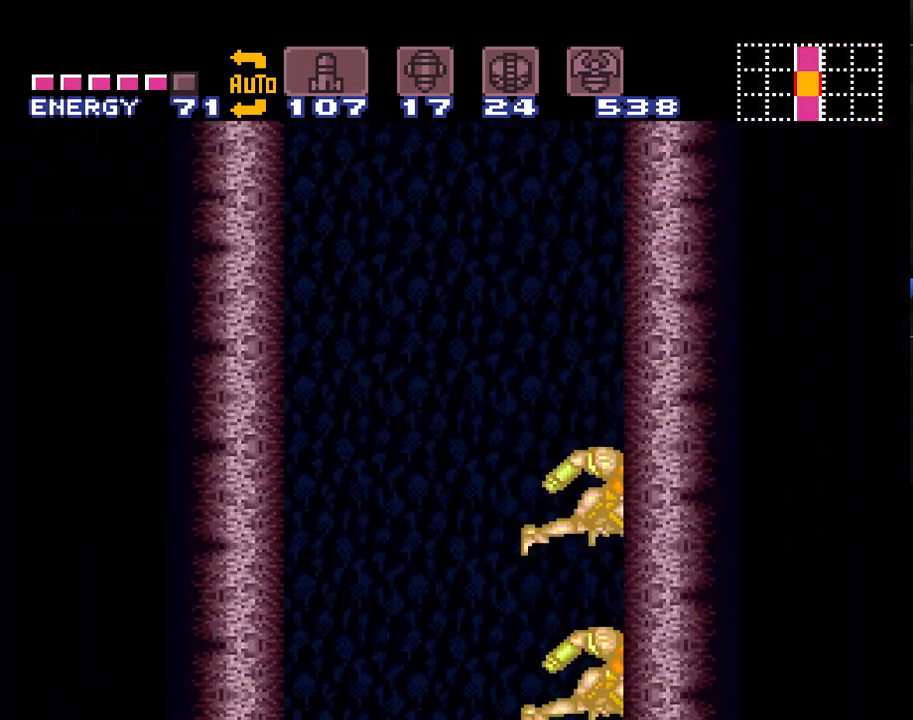
{"buttons": ["A"], "events": []}
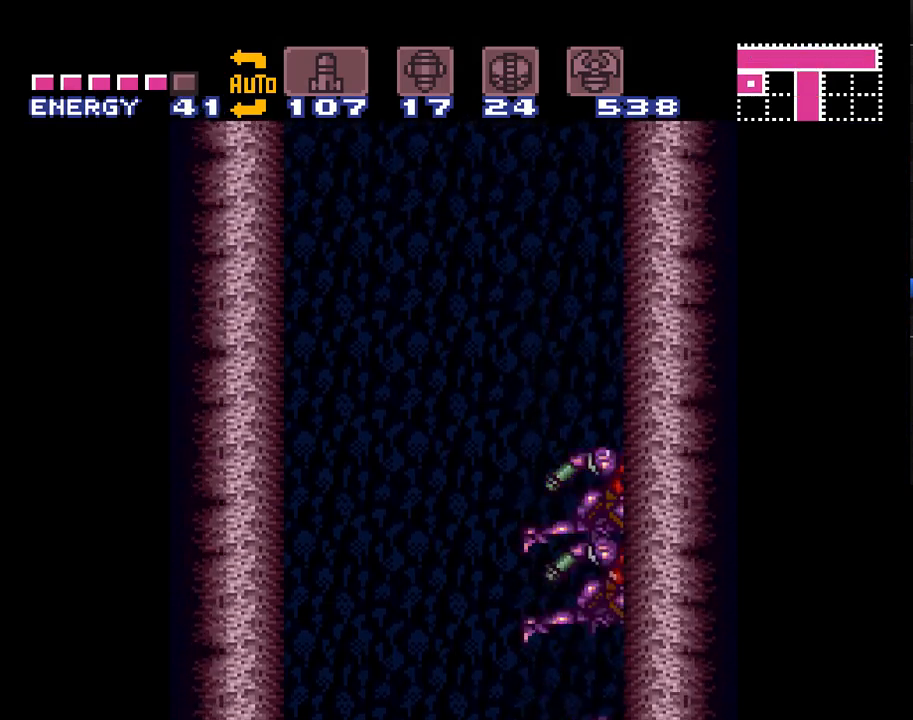
{"buttons": ["A"], "events": []}
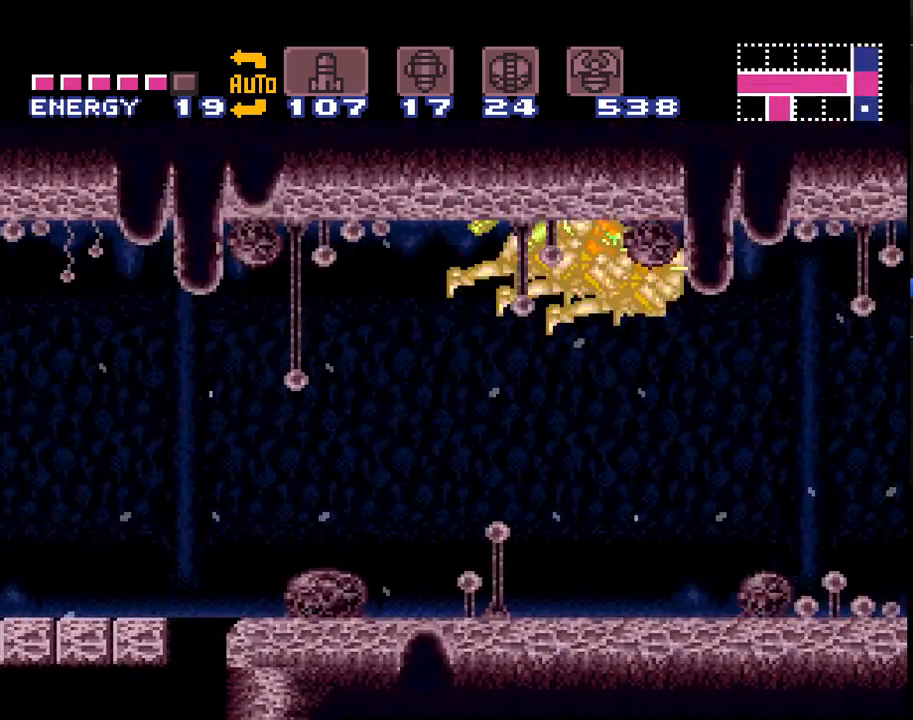
{"buttons": ["A", "DPAD_RIGHT"], "events": [[283, "DPAD_RIGHT", "down"]]}
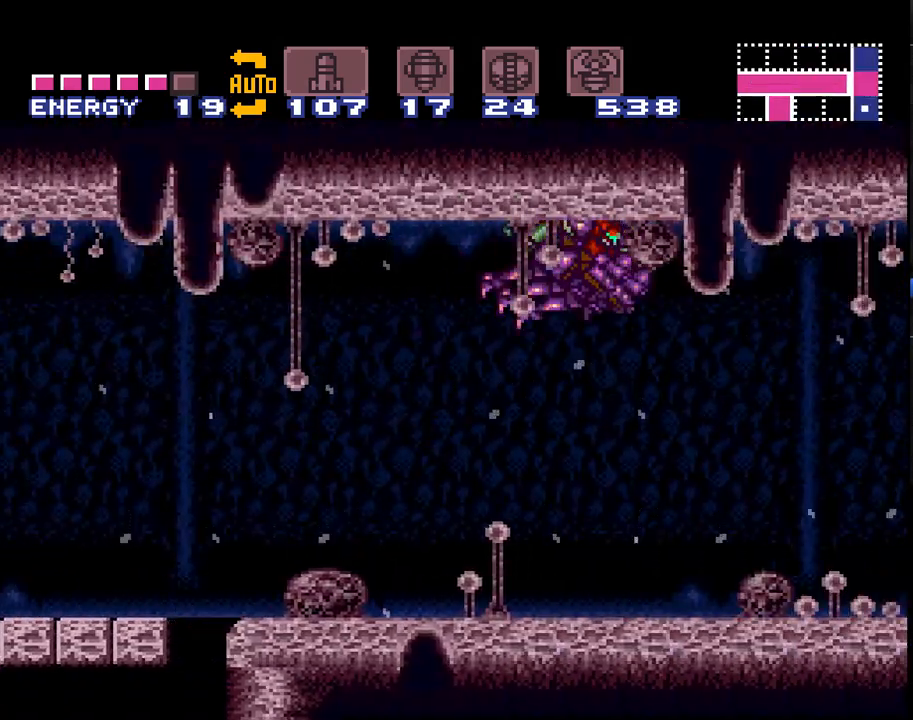
{"buttons": ["A", "DPAD_RIGHT"], "events": []}
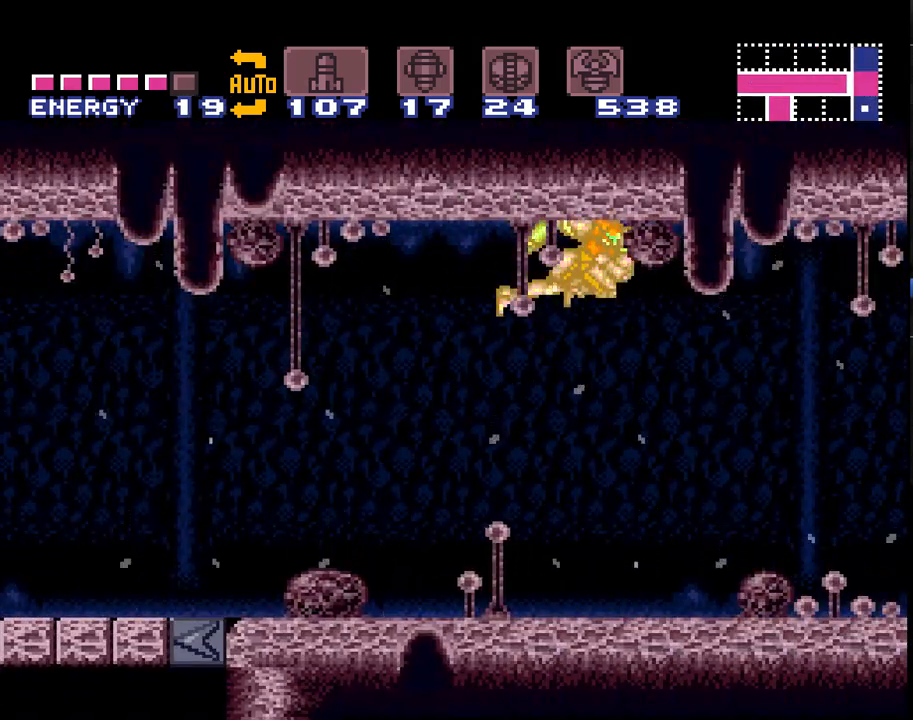
{"buttons": ["A", "DPAD_RIGHT"], "events": []}
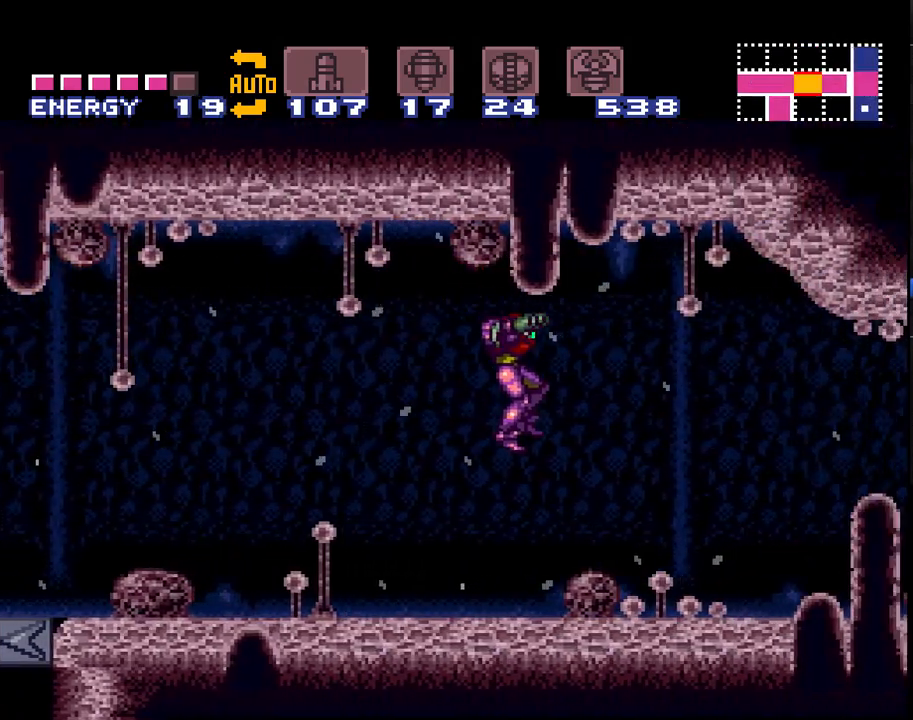
{"buttons": ["A", "DPAD_RIGHT"], "events": [[183, "Y", "down"], [250, "Y", "up"], [333, "Y", "down"], [433, "Y", "up"]]}
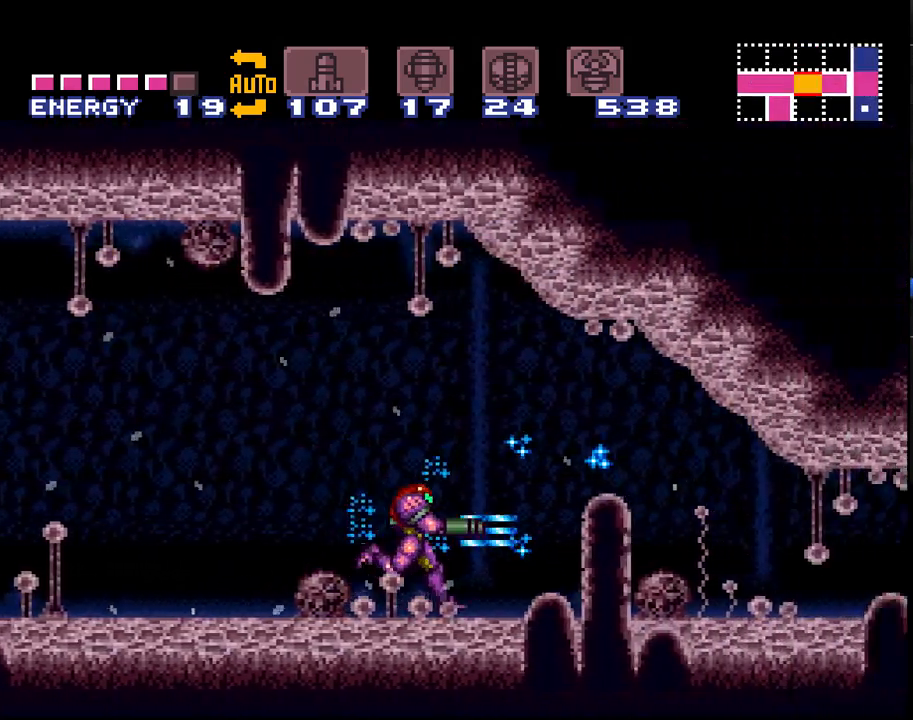
{"buttons": ["A", "DPAD_RIGHT"], "events": [[33, "Y", "down"], [100, "Y", "up"], [183, "Y", "down"], [283, "Y", "up"]]}
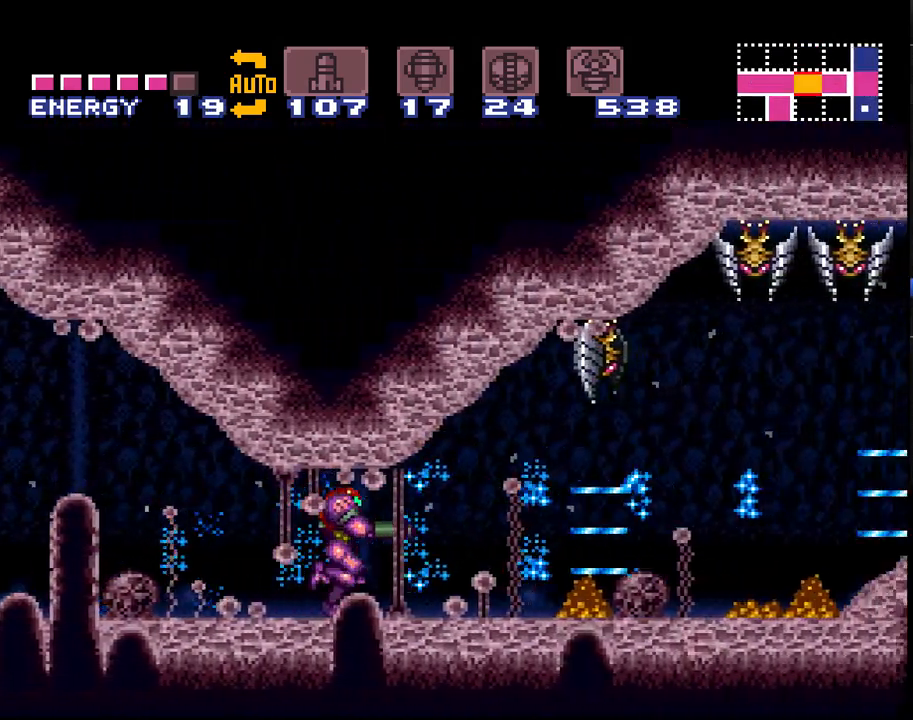
{"buttons": ["A", "DPAD_RIGHT"], "events": []}
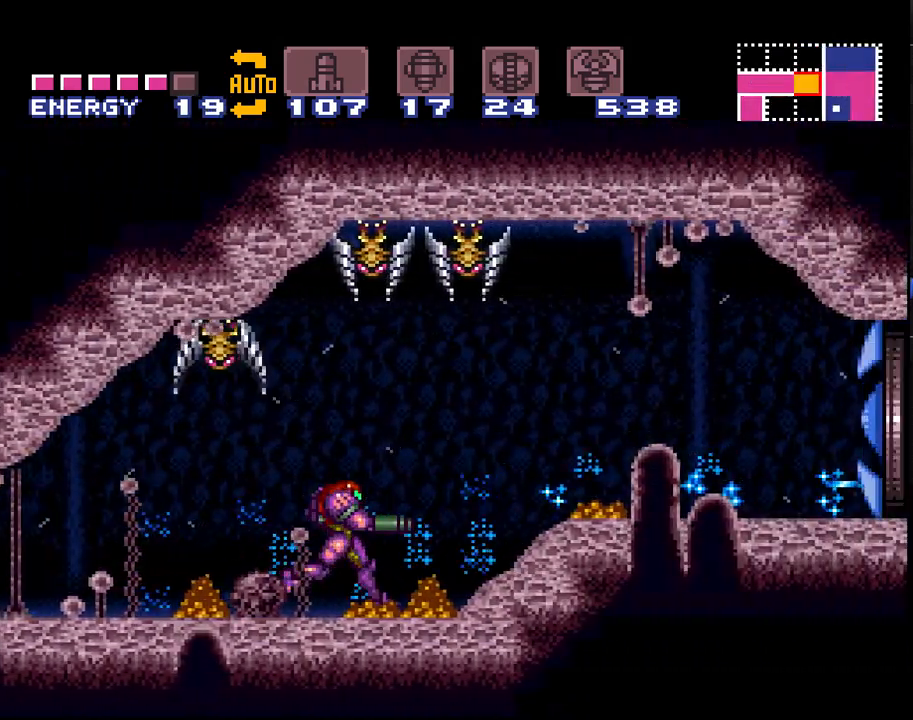
{"buttons": ["A", "DPAD_RIGHT"], "events": []}